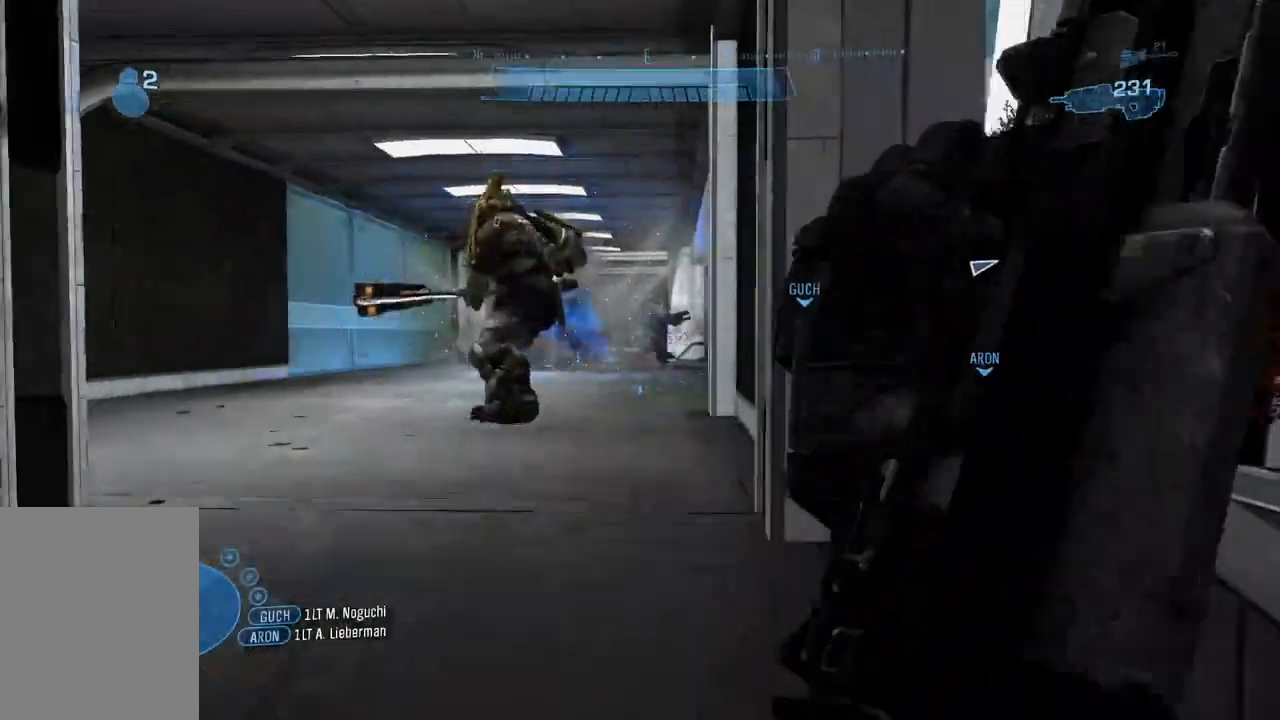
Gameplay with a controller (Xbox layout); each line is a JSON object with the inputs held at the frame after it. "events" lists button and stick changes between this image and that frame as [ms after this image, input, new state], when the widget could be followed in between. Not read: DPAD_RIGHT L3 R3 TOUCHPAD other_buttons right_stick.
{"buttons": [], "left_stick": "center", "events": []}
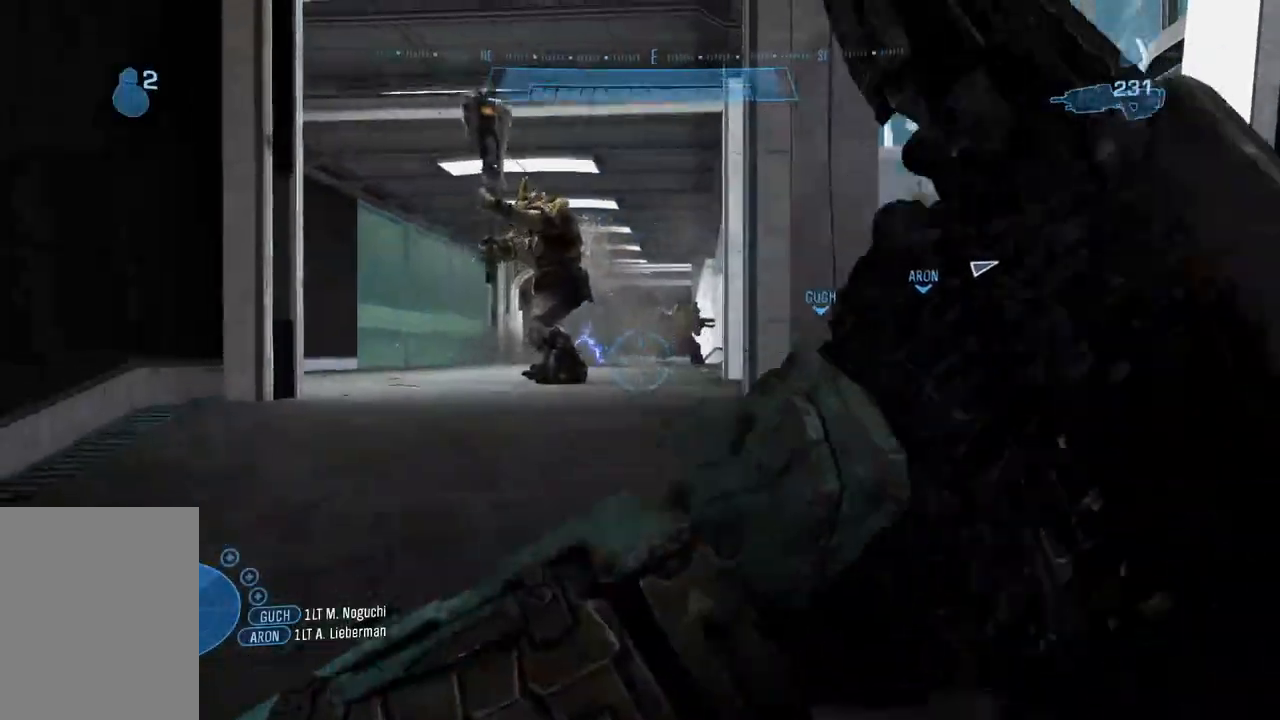
{"buttons": [], "left_stick": "center", "events": []}
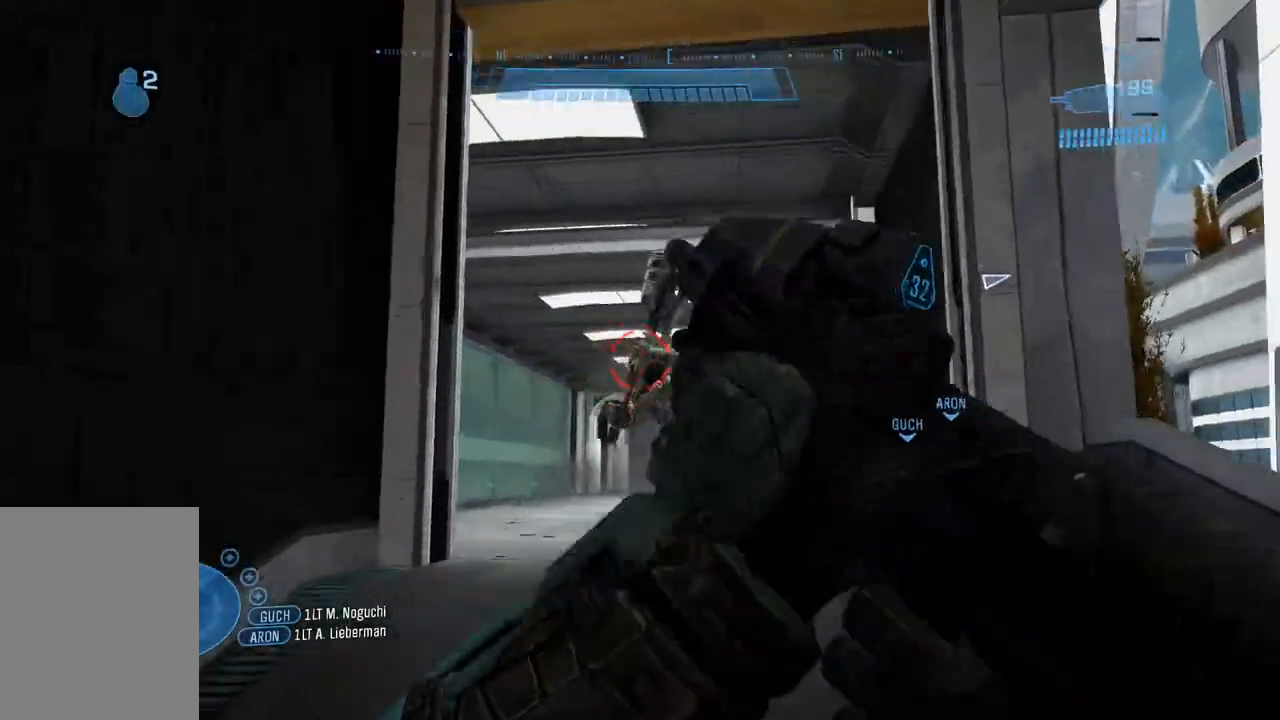
{"buttons": [], "left_stick": "center", "events": []}
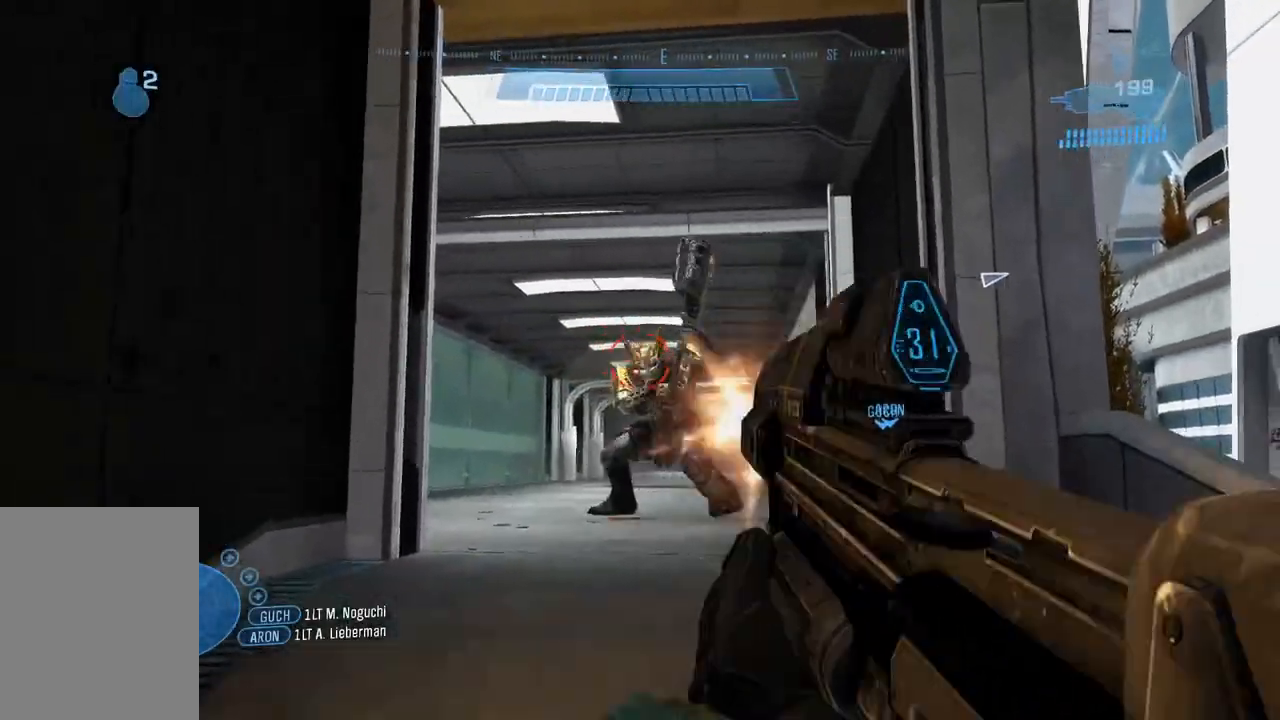
{"buttons": [], "left_stick": "center", "events": []}
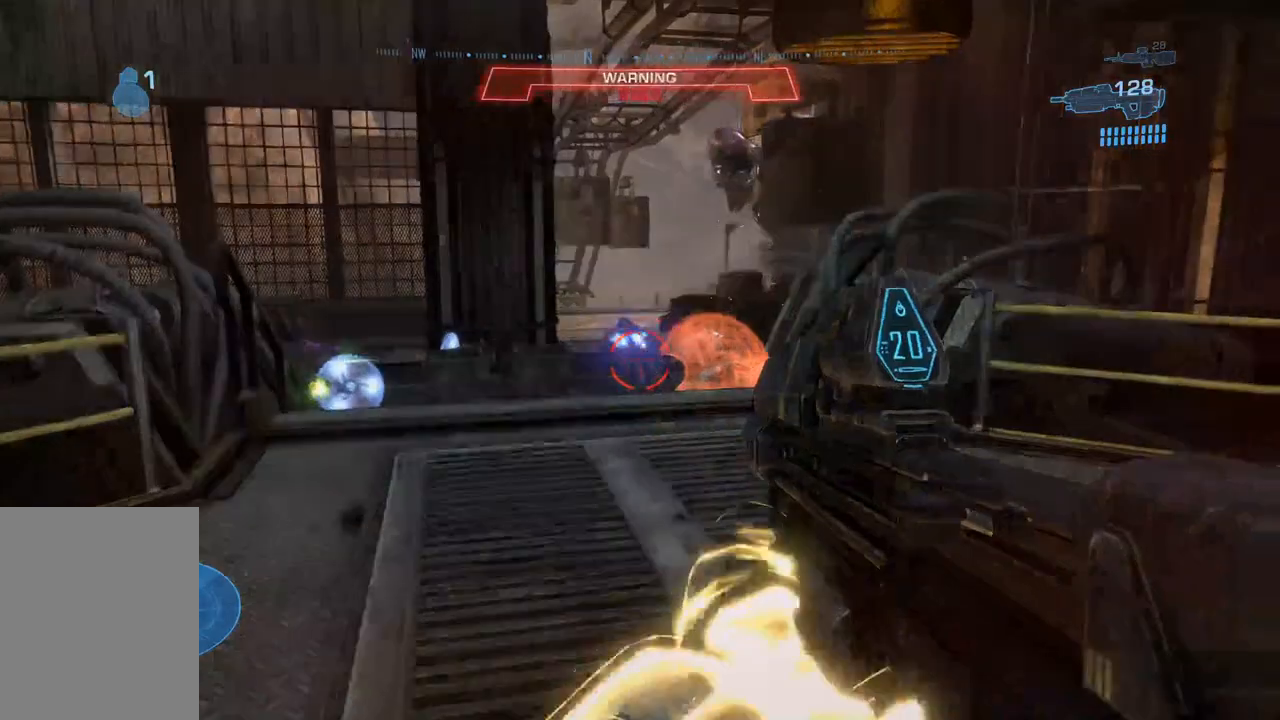
{"buttons": [], "left_stick": "center", "events": []}
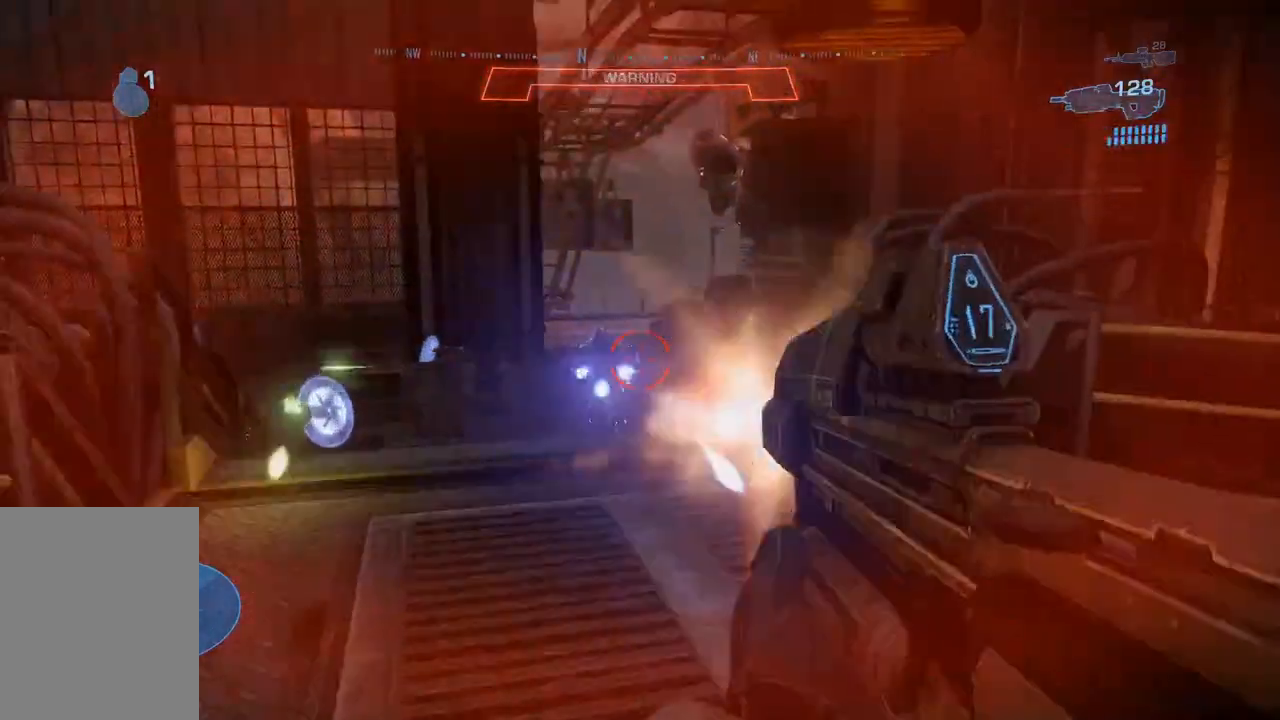
{"buttons": [], "left_stick": "center", "events": []}
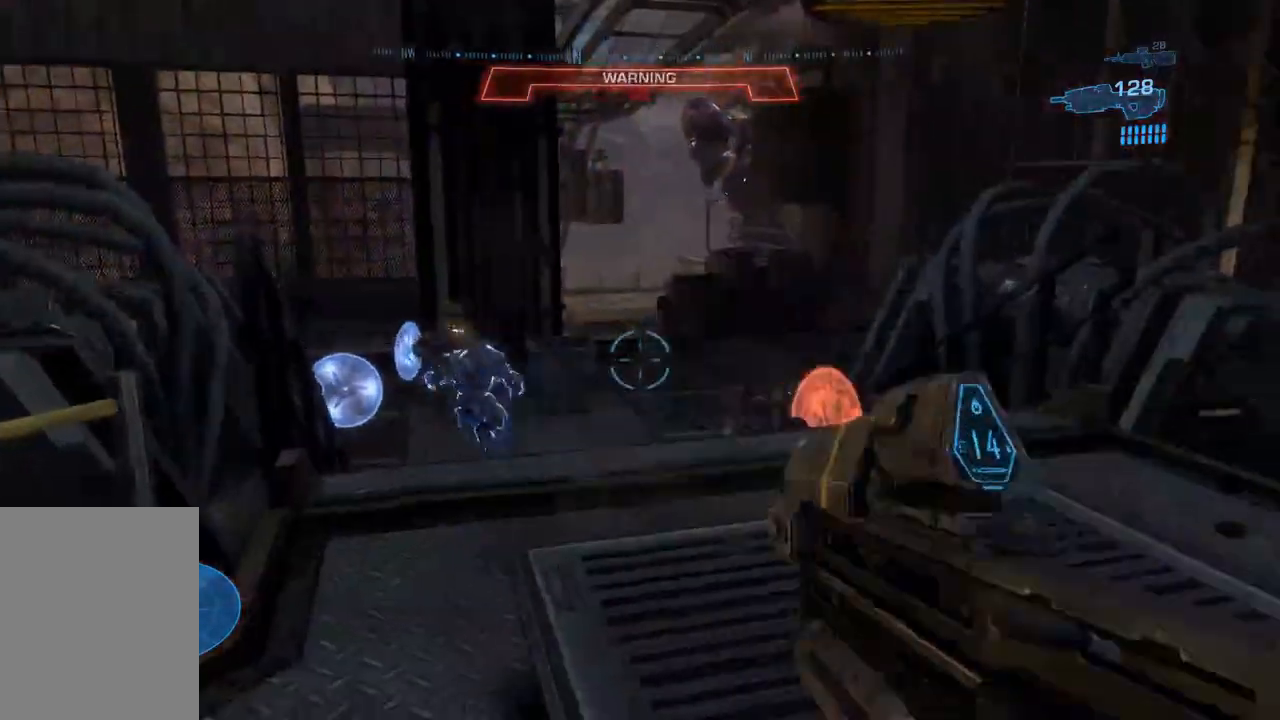
{"buttons": [], "left_stick": "center", "events": []}
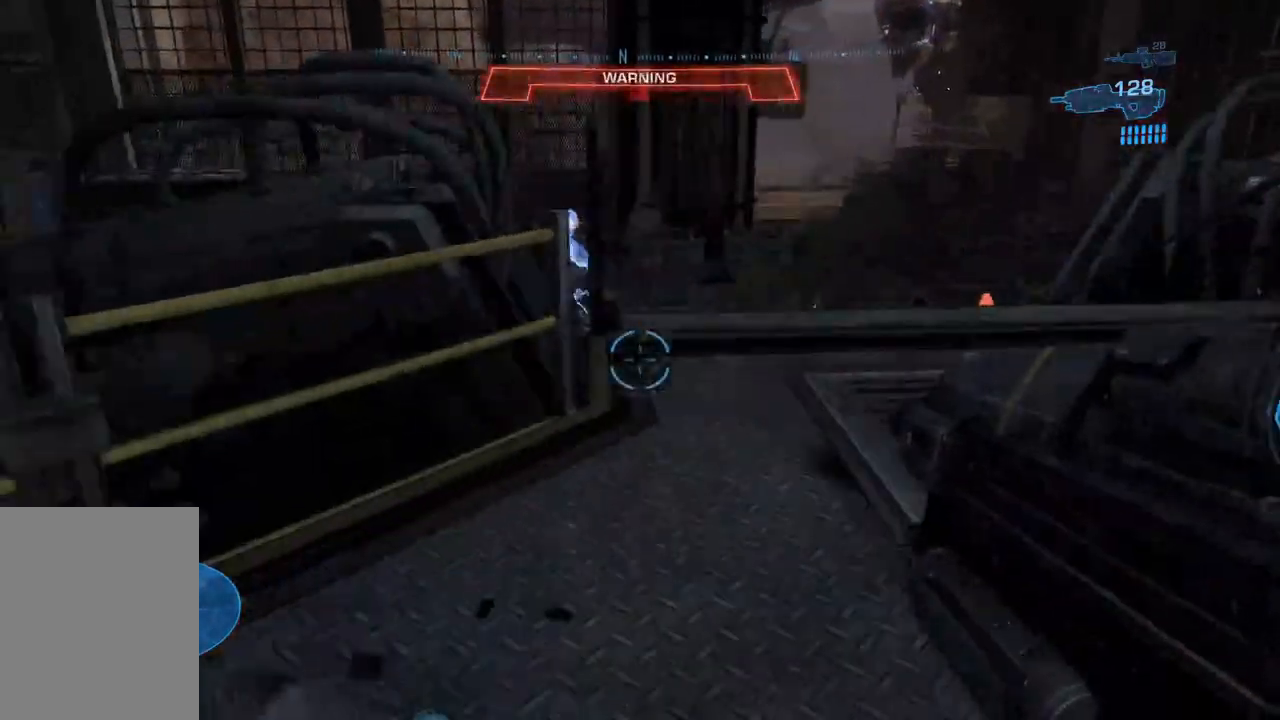
{"buttons": [], "left_stick": "center", "events": []}
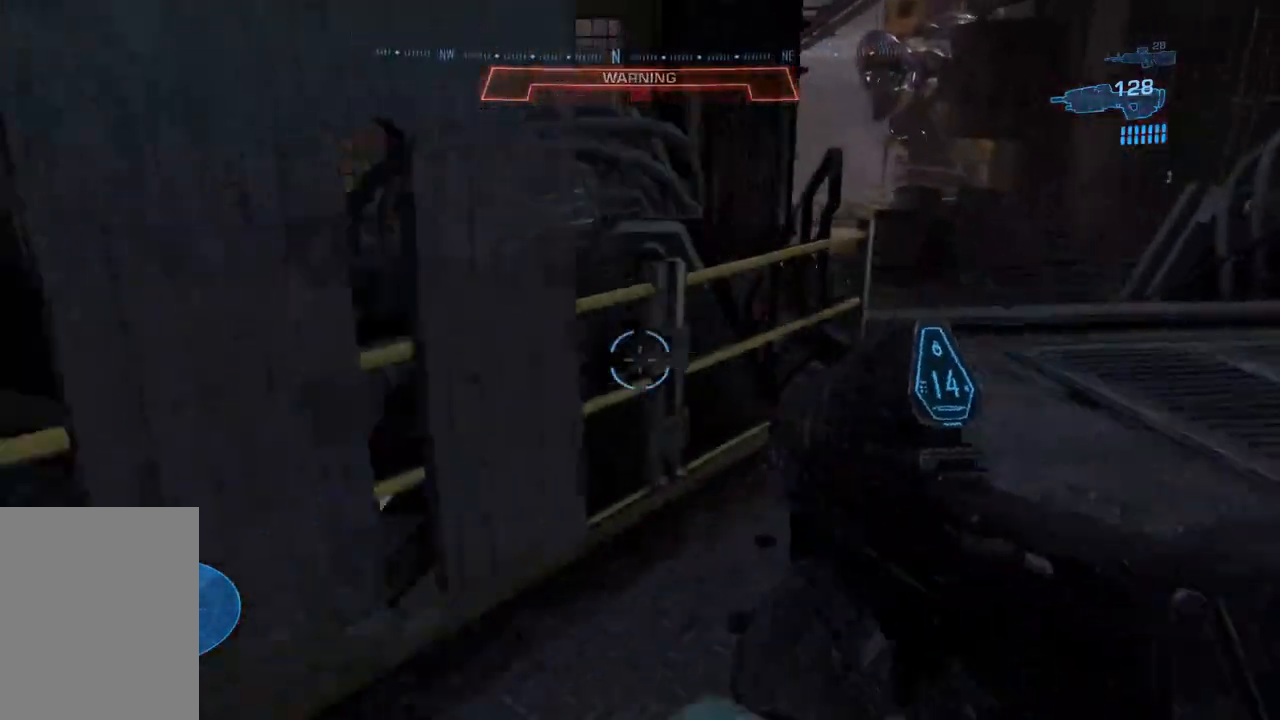
{"buttons": [], "left_stick": "center", "events": []}
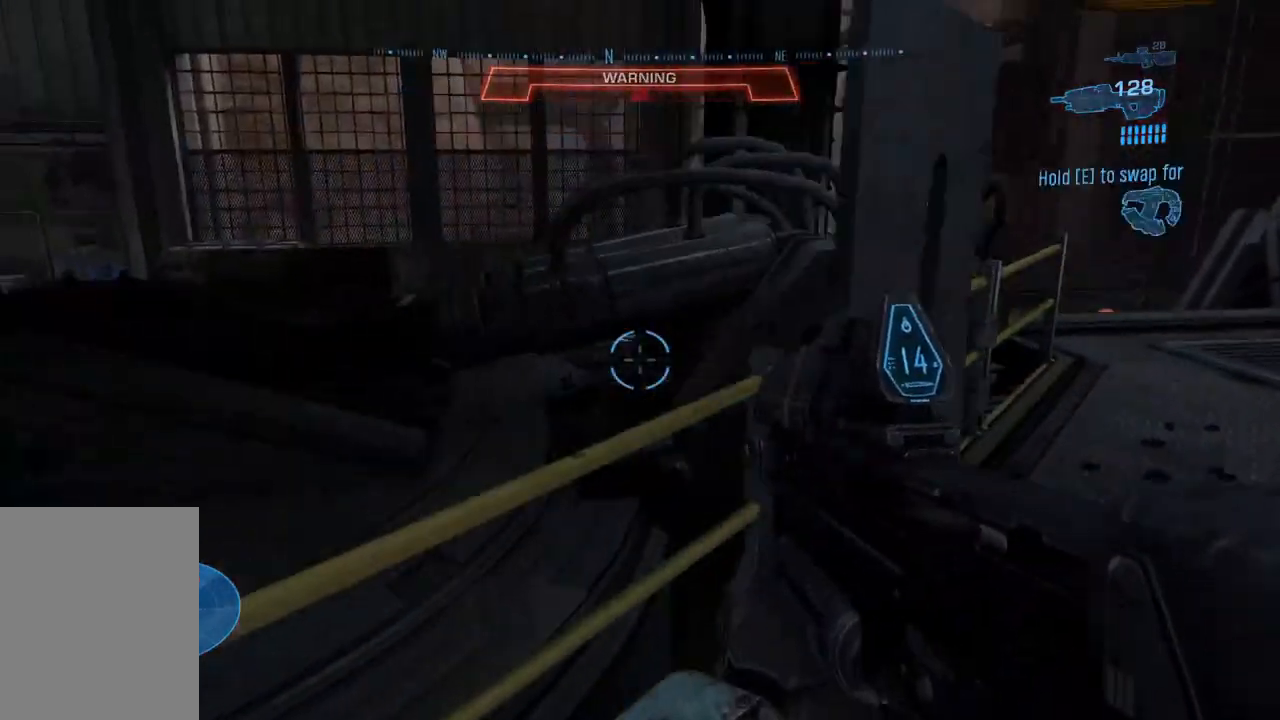
{"buttons": ["X"], "left_stick": "center", "events": [[501, "X", "down"]]}
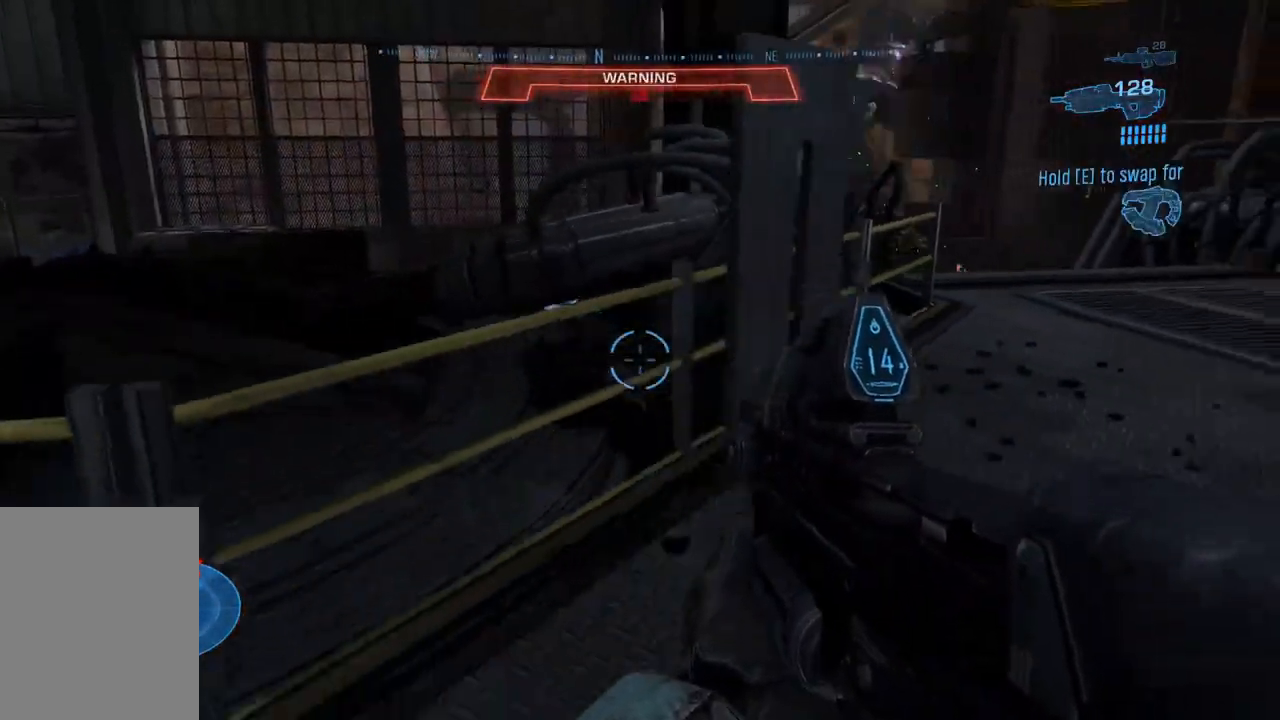
{"buttons": [], "left_stick": "center", "events": [[133, "X", "up"]]}
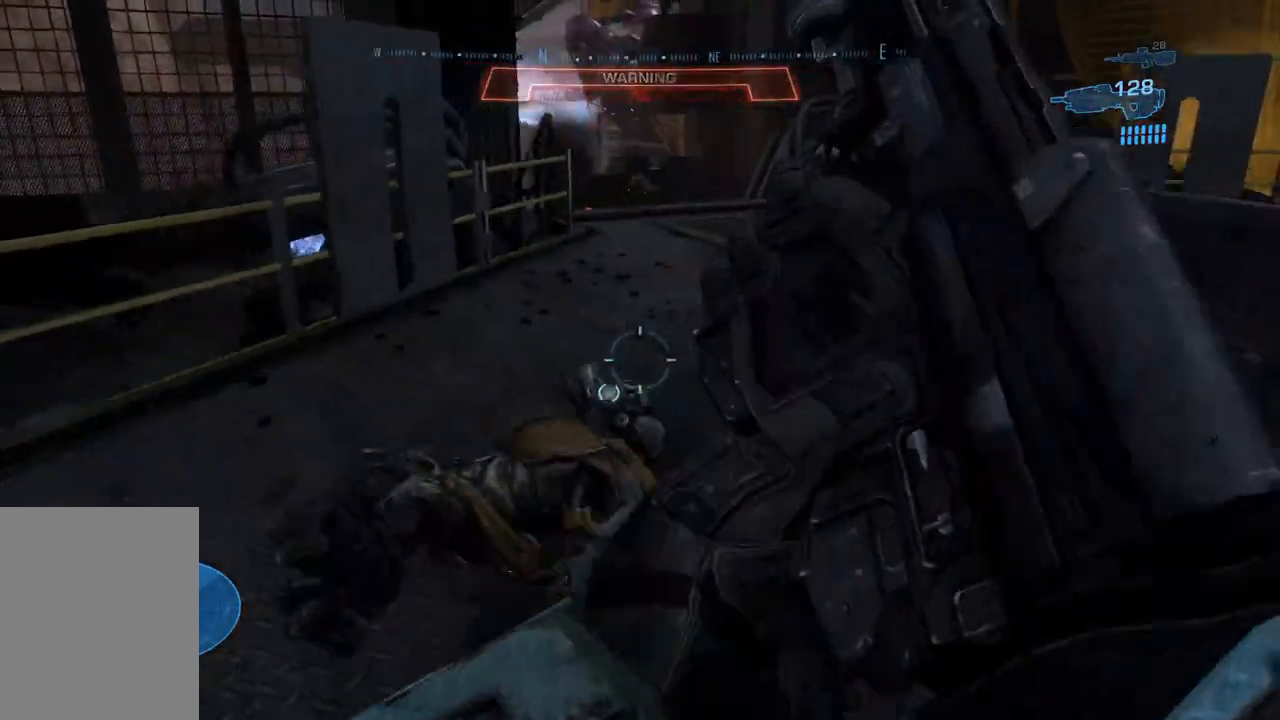
{"buttons": [], "left_stick": "center", "events": []}
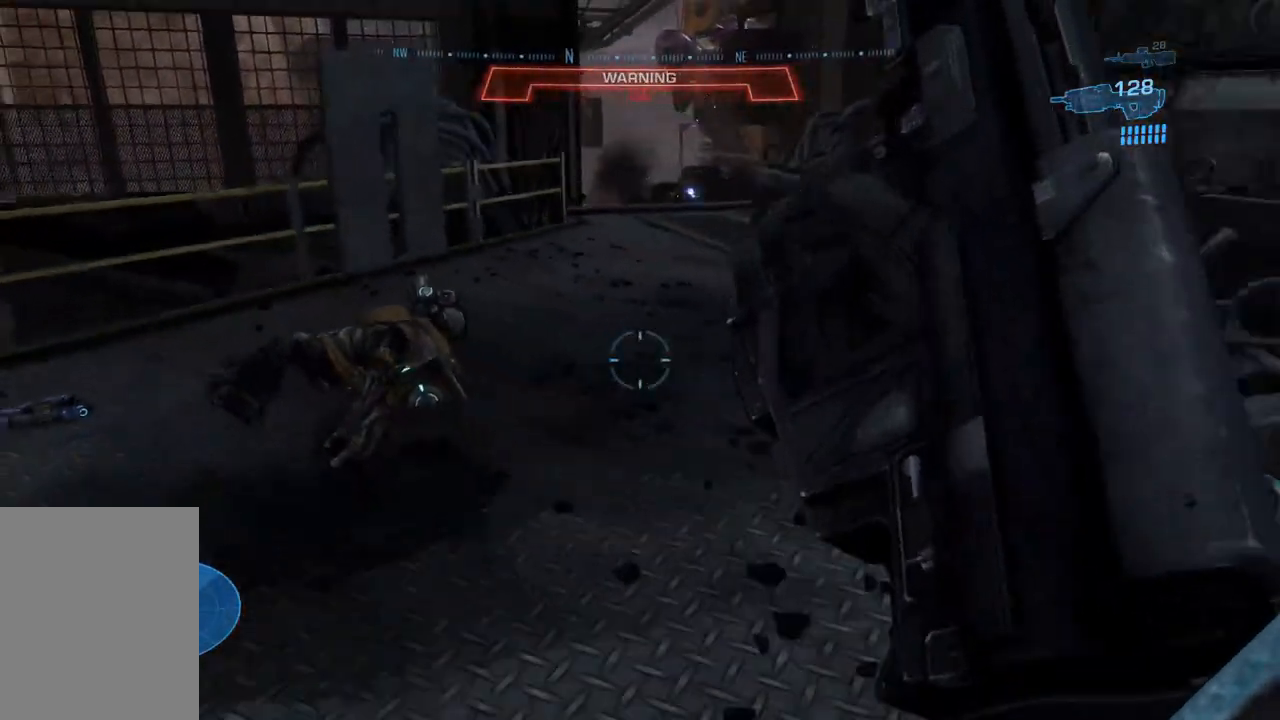
{"buttons": [], "left_stick": "center", "events": []}
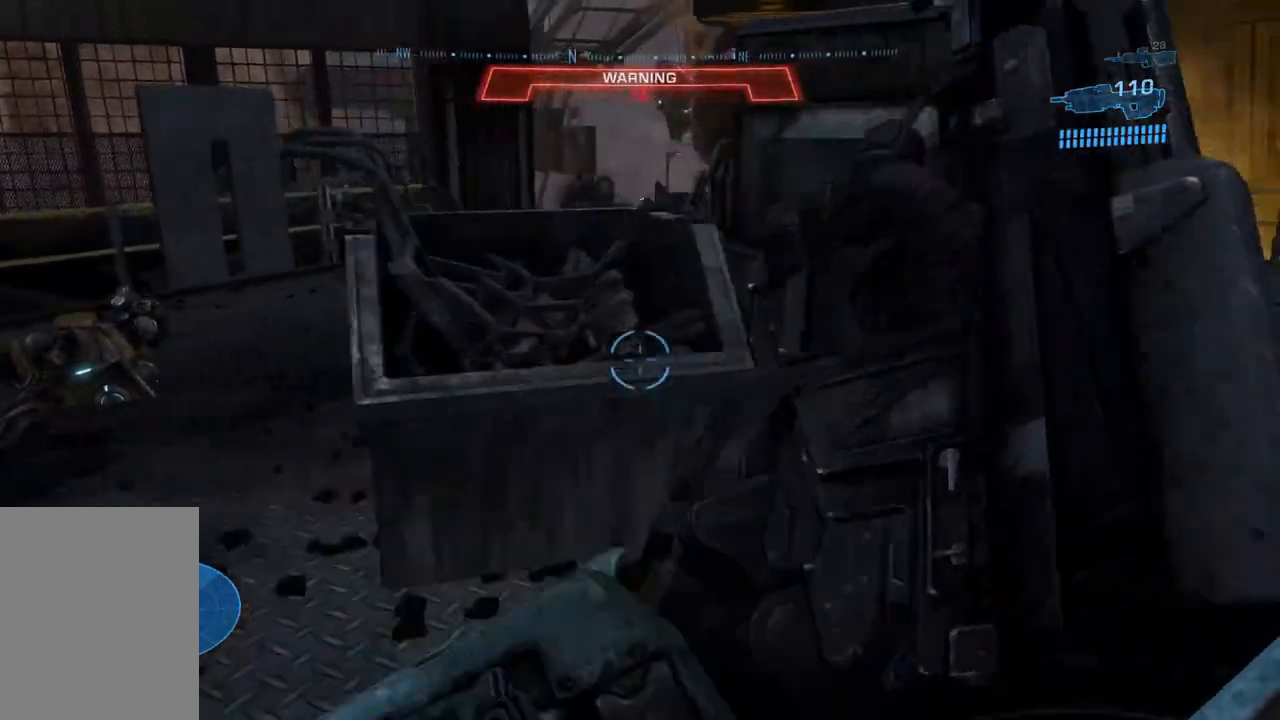
{"buttons": [], "left_stick": "center", "events": []}
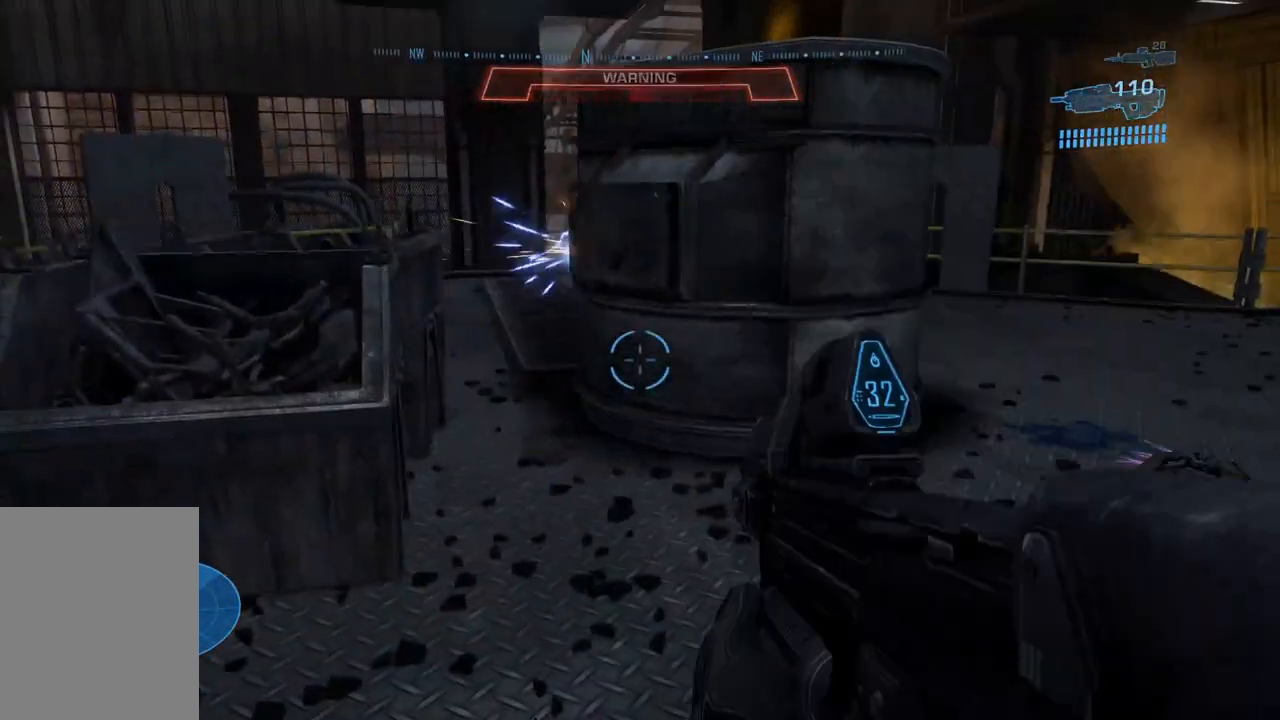
{"buttons": [], "left_stick": "center", "events": [[133, "Y", "down"], [233, "Y", "up"]]}
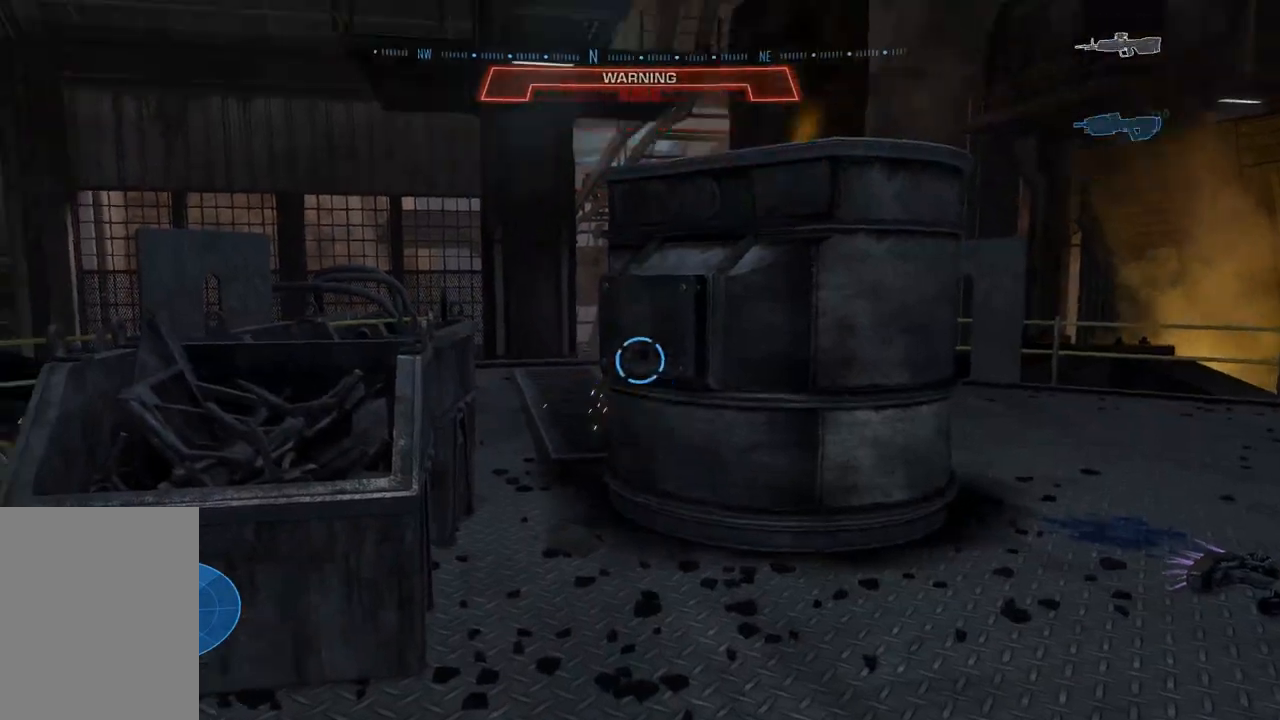
{"buttons": [], "left_stick": "center", "events": []}
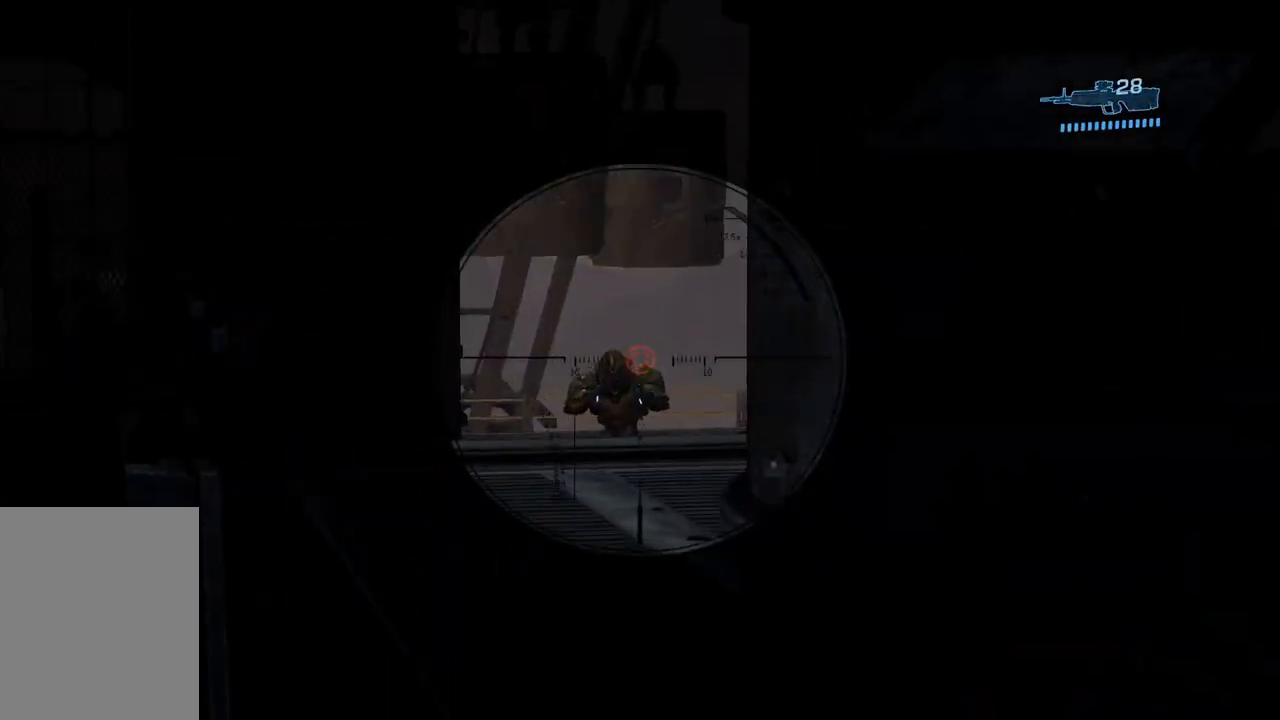
{"buttons": ["R2"], "left_stick": "center", "events": [[333, "R2", "down"]]}
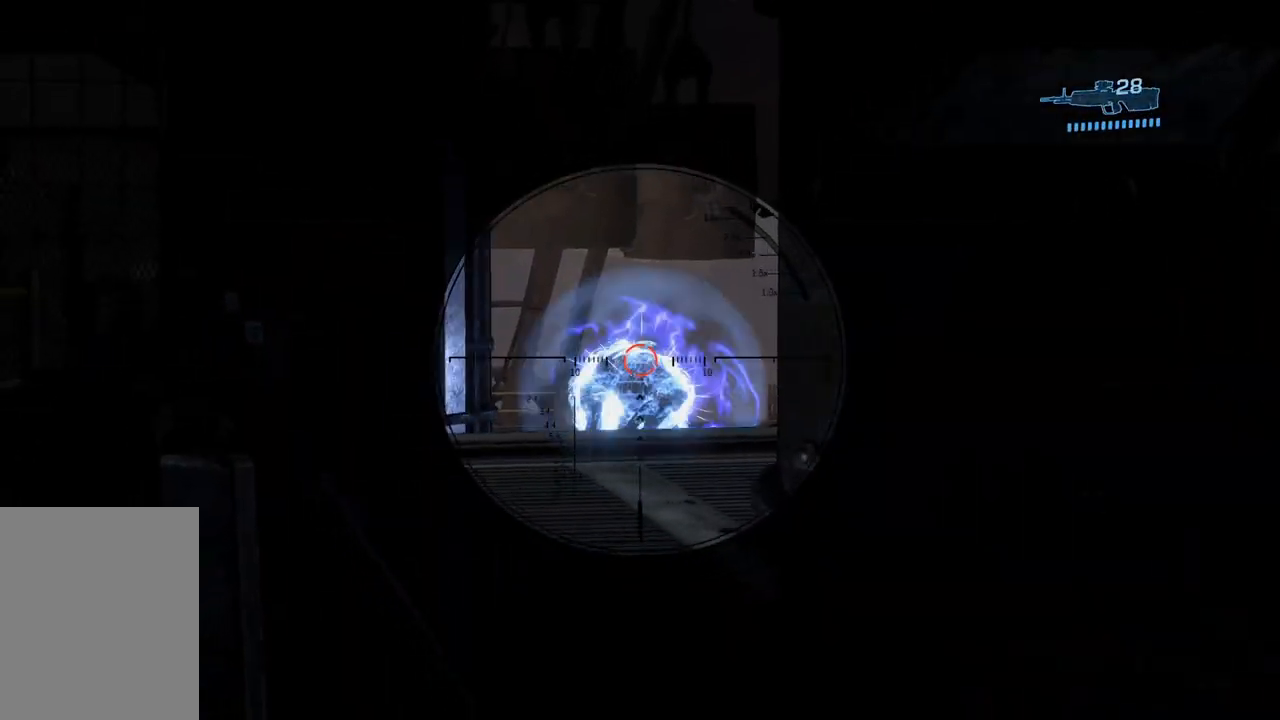
{"buttons": [], "left_stick": "center", "events": [[134, "R2", "up"]]}
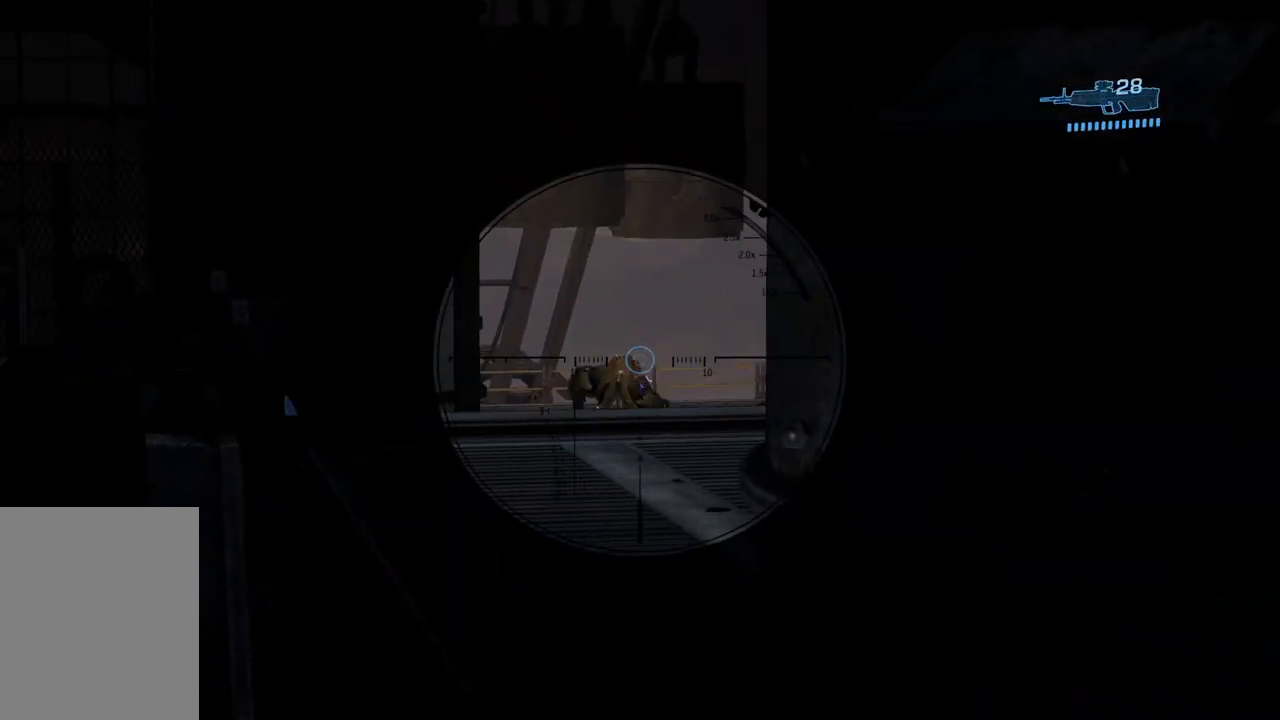
{"buttons": [], "left_stick": "center", "events": [[200, "R2", "down"], [300, "R2", "up"]]}
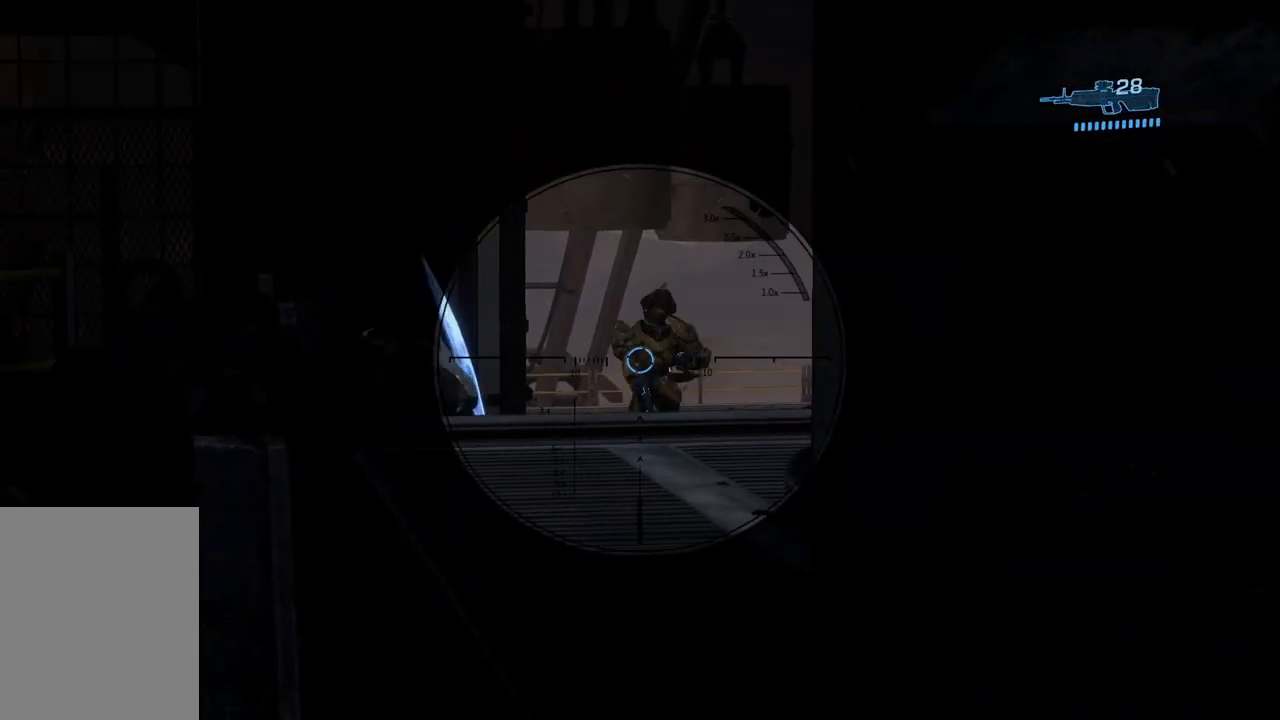
{"buttons": [], "left_stick": "center", "events": [[367, "R2", "down"], [467, "R2", "up"]]}
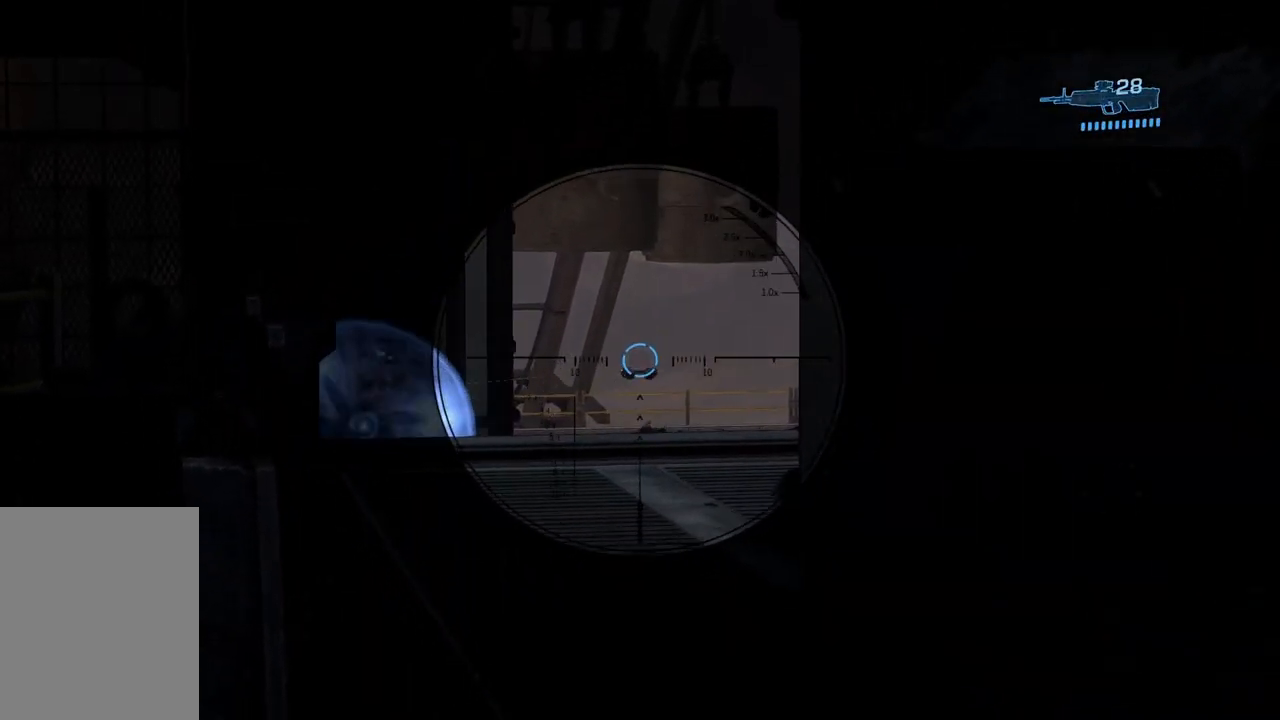
{"buttons": [], "left_stick": "center", "events": []}
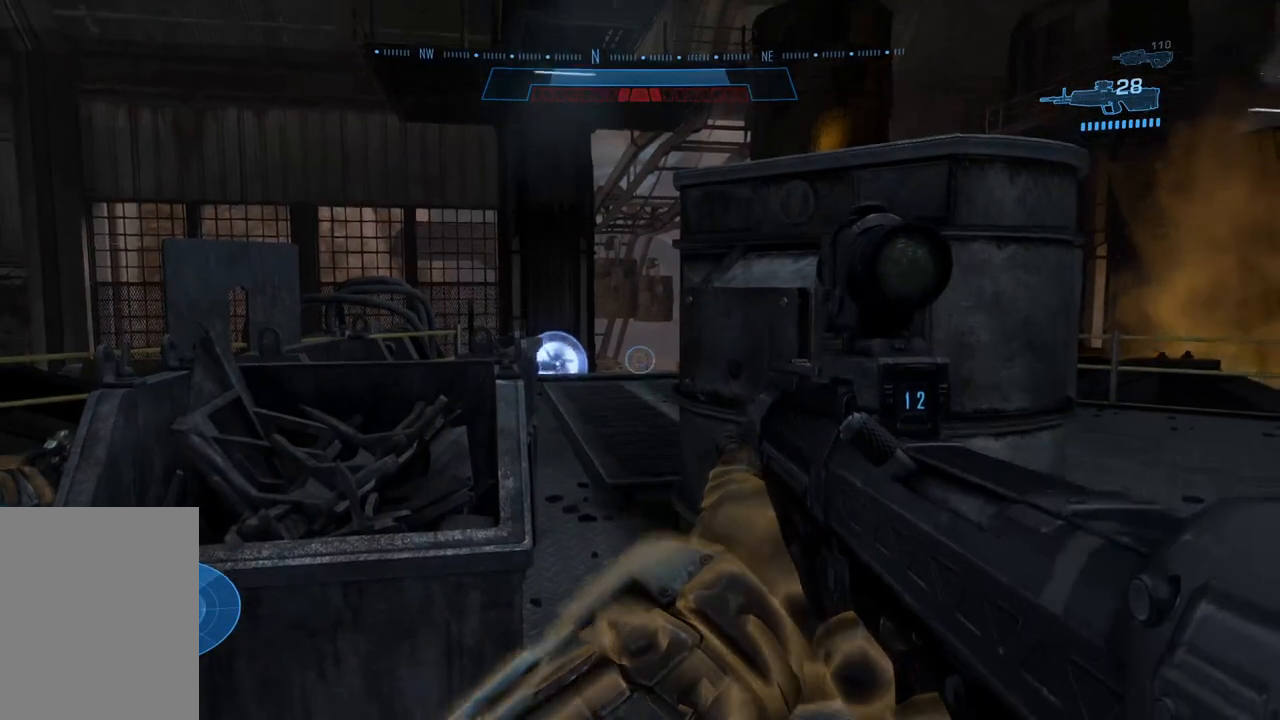
{"buttons": [], "left_stick": "center", "events": []}
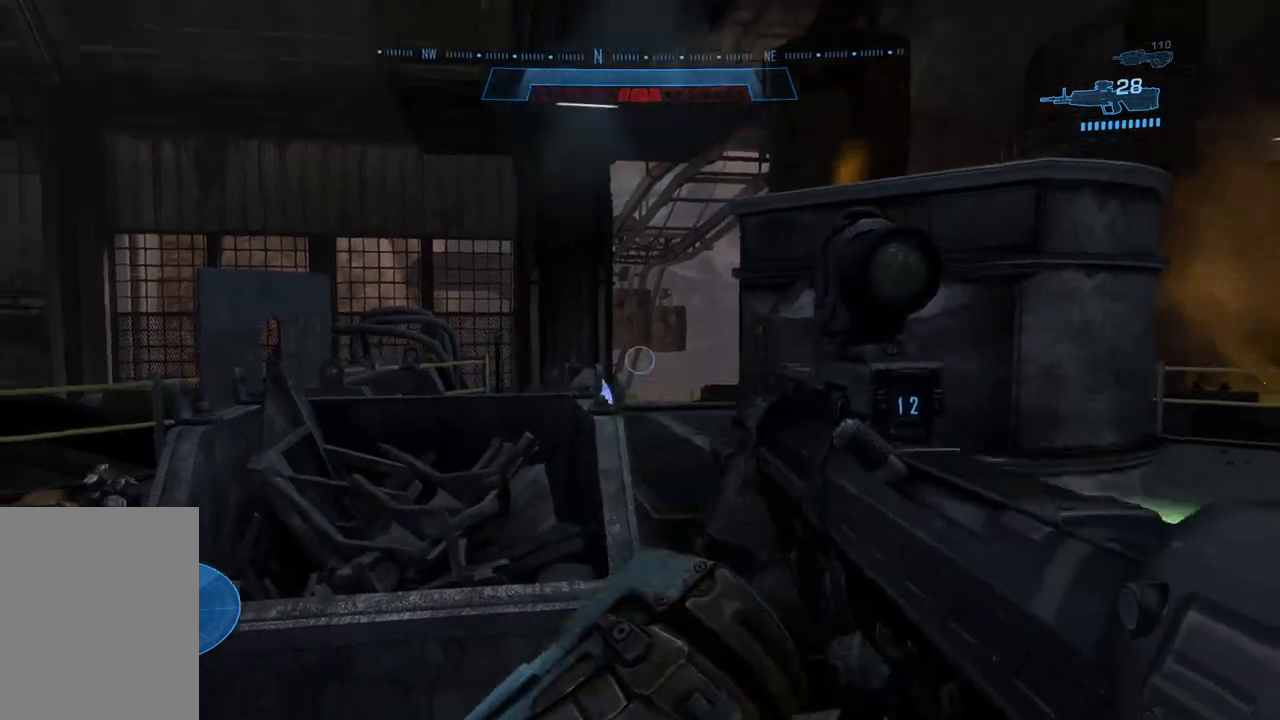
{"buttons": [], "left_stick": "center", "events": []}
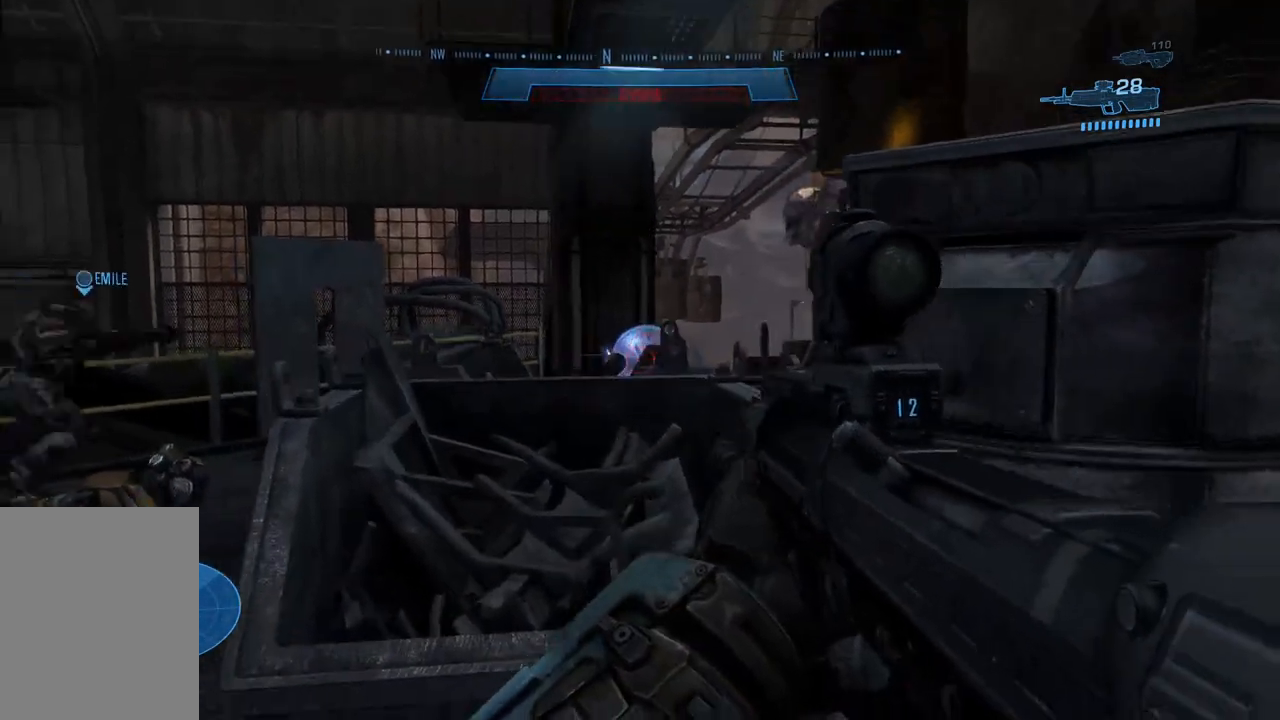
{"buttons": ["Y"], "left_stick": "center", "events": [[501, "Y", "down"]]}
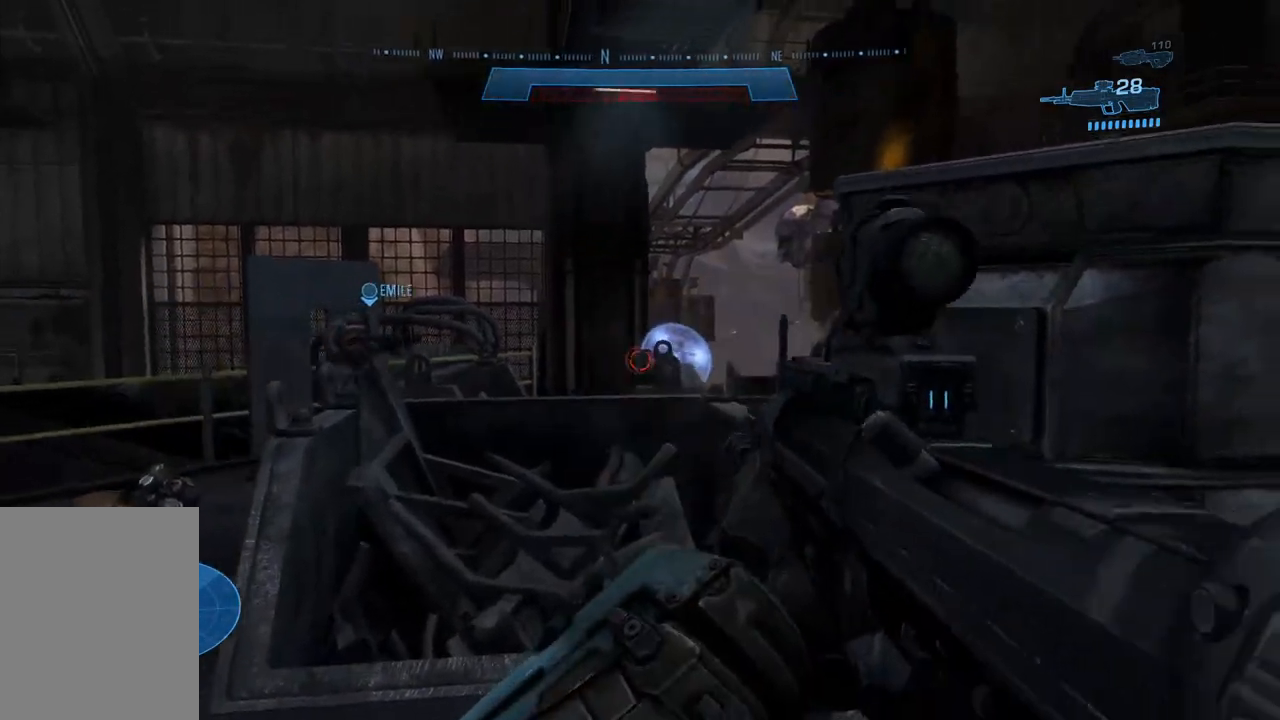
{"buttons": [], "left_stick": "center", "events": [[100, "Y", "up"]]}